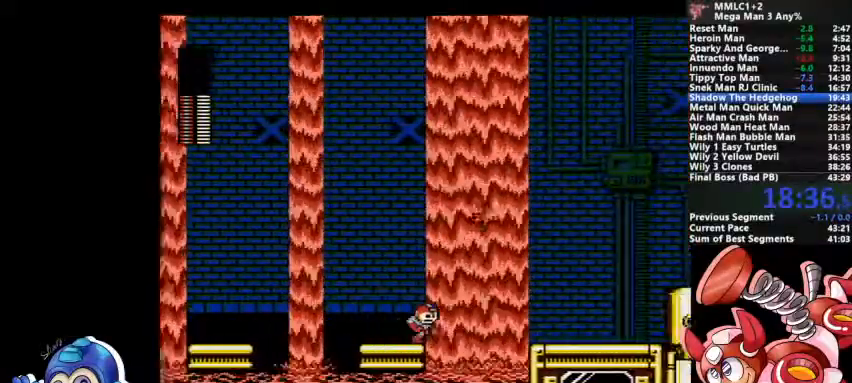
Gameplay with a controller (PlayStation layout); each line is a JSON object with the inputs held at the frame after it (dt_ms = milliseconds from this image to that frame). "events" lists button and stick changes between this image and that frame as [ms after this image, input, new state], when the widget could be followed in between. Not read: DPAD_LEFT DPAD_RIGHT DPAD_UP L1 L2 L3 R3 SELECT START.
{"dt_ms": 1000, "buttons": ["CROSS"]}
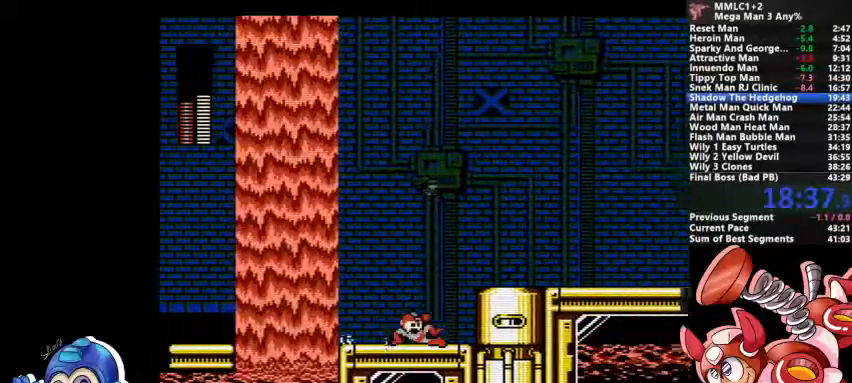
{"dt_ms": 500, "buttons": ["SQUARE"], "events": [[333, "CROSS", "up"], [400, "SQUARE", "down"]]}
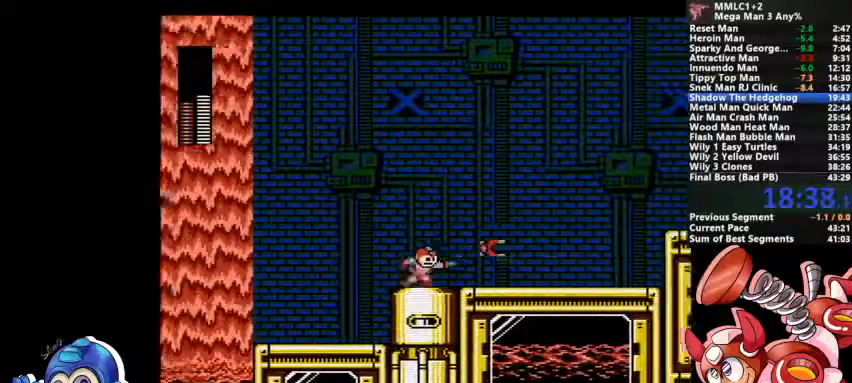
{"dt_ms": 1000, "buttons": []}
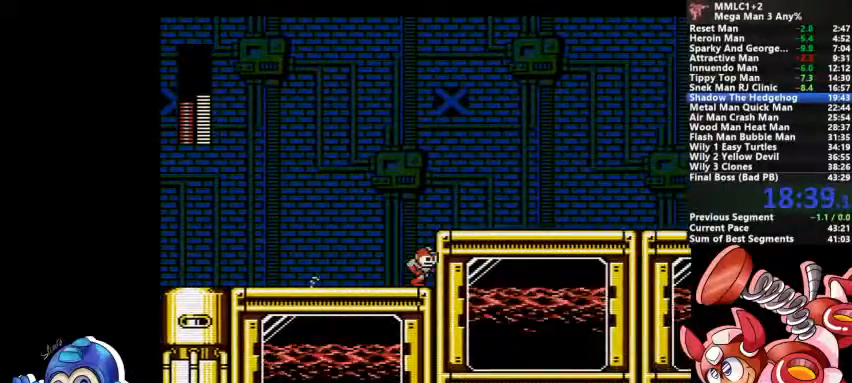
{"dt_ms": 500, "buttons": []}
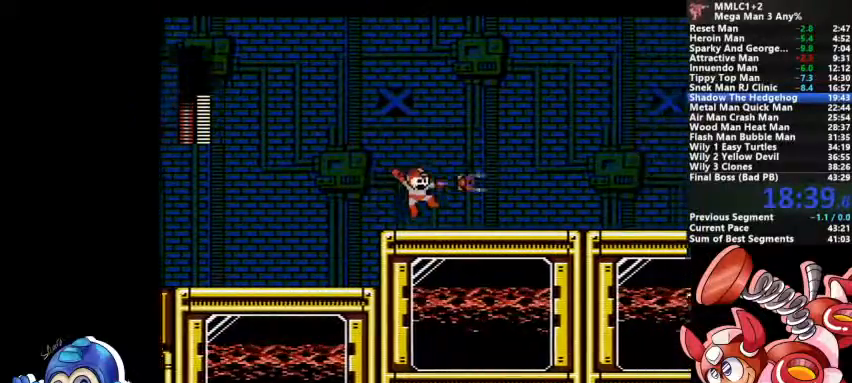
{"dt_ms": 500, "buttons": [], "events": [[33, "SQUARE", "down"], [100, "SQUARE", "up"], [167, "SQUARE", "down"], [233, "SQUARE", "up"], [267, "SQUARE", "down"], [333, "SQUARE", "up"]]}
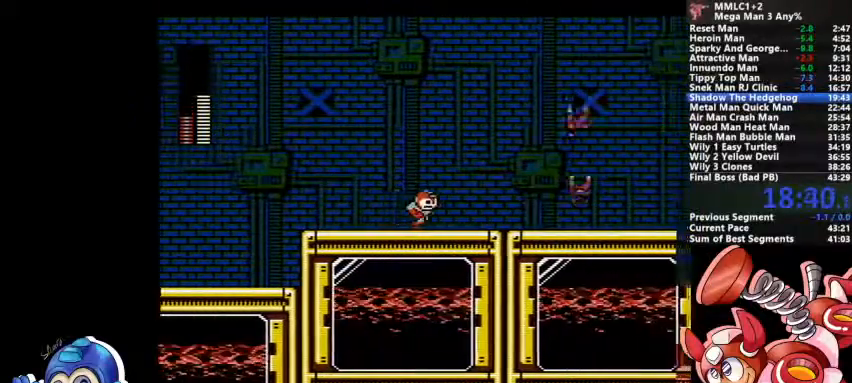
{"dt_ms": 1000, "buttons": ["DPAD_DOWN"]}